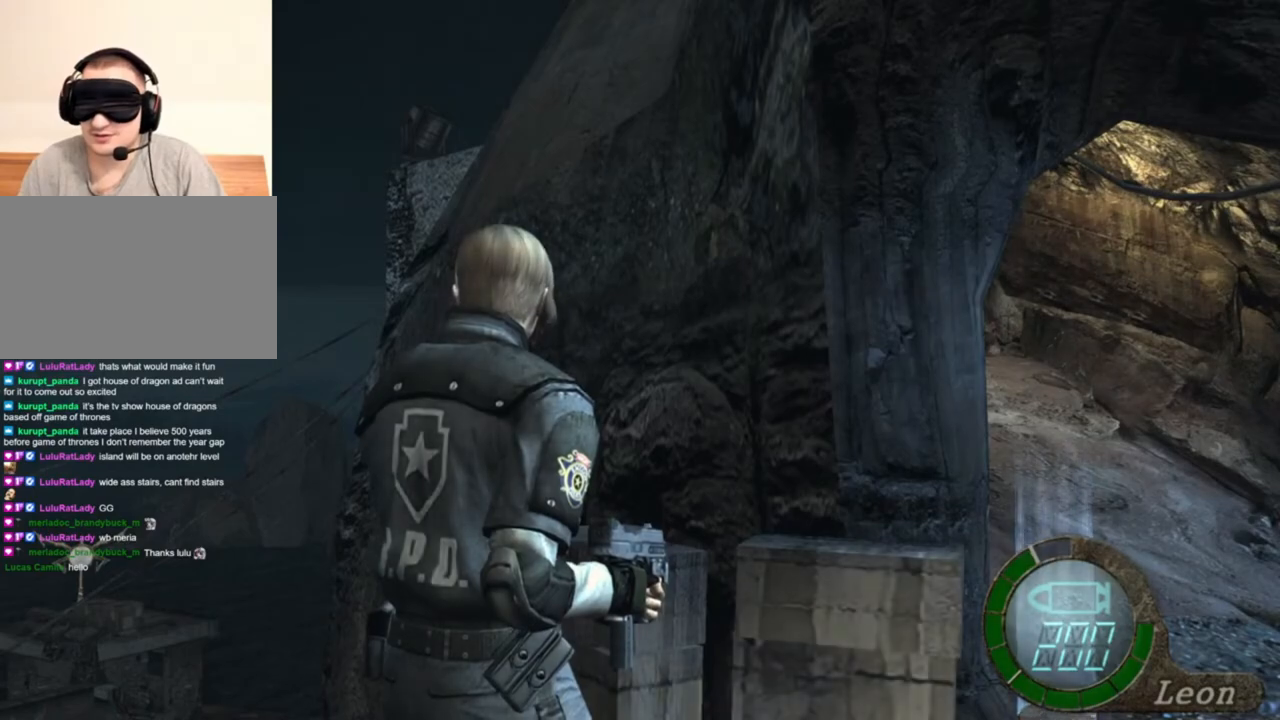
Gameplay with keyboard and mouse; each line is a JSON object with the keys and mouse buttons held at the frame after it. "events" lists presses ("down") and releases ("up") of "1", "2", "3", "4", "5", "a", "alt", "b", "c", "ctrl", "d", "e", "f", "g", "q", "r", "s", "shift", "space", "t", "tab", "tilde", "v", "w", "x", "z", "mouse_left", "mouse_wheel", "mouse_right", "mouse_mb4" and "mouse_mb5" between this image and that frame as [ms after this image, input, new state], when the widget could be followed in between. "mouse_left", "mouse_wheel", "mouse_right", "mouse_mb4", "mouse_mb5" = the "left", "wheel", "right", "mb4", "mb5" buttons of the "mouse" list. No other keys are recorded. "wheel" means that the mouse wheel is clicked or scrolled. Mouse movement is not recorded.
{"keys": ["d"], "mouse": [], "events": [[417, "d", "down"]]}
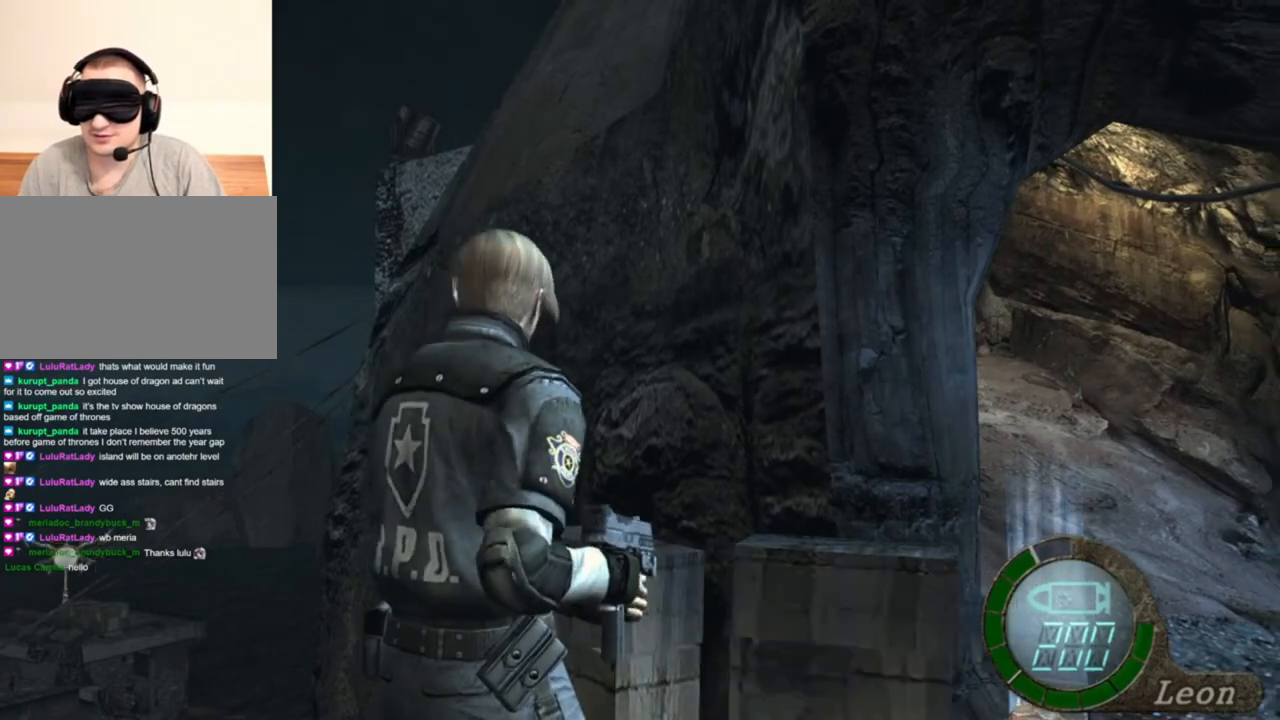
{"keys": ["d"], "mouse": [], "events": [[50, "d", "up"], [183, "d", "down"], [350, "d", "up"], [483, "d", "down"]]}
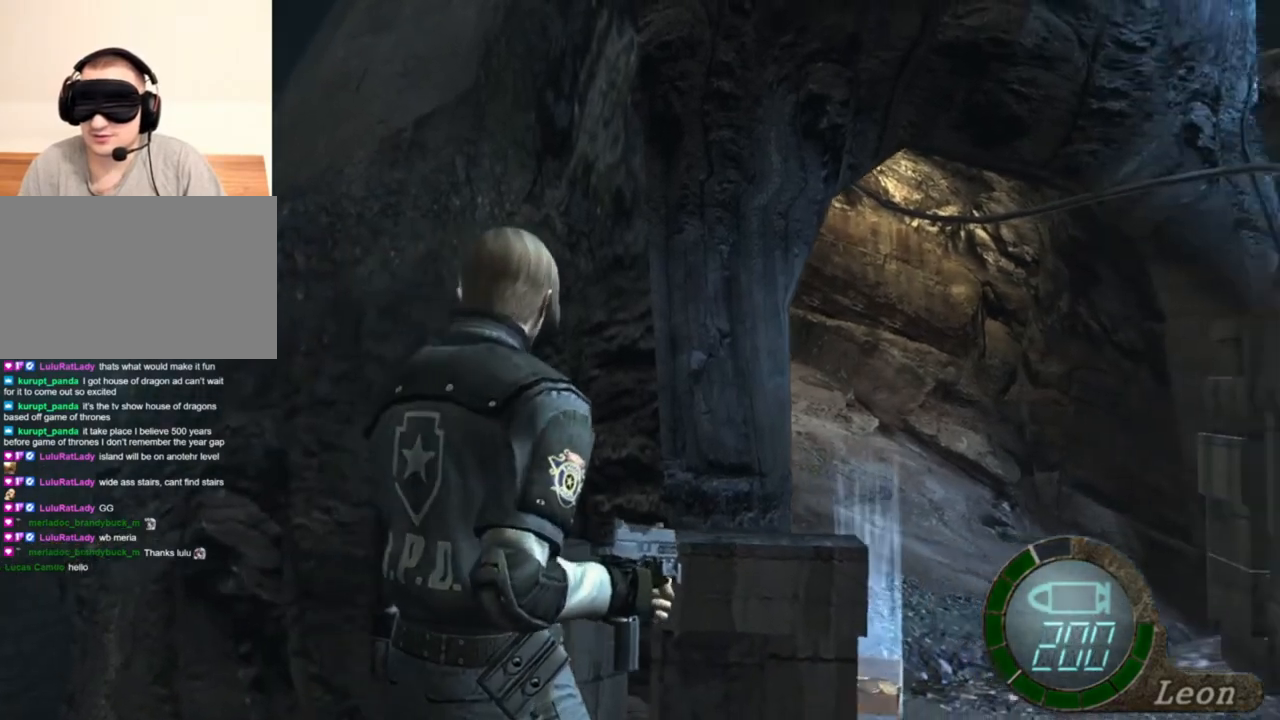
{"keys": ["shift", "w"], "mouse": [], "events": [[117, "d", "up"], [250, "w", "down"], [283, "shift", "down"]]}
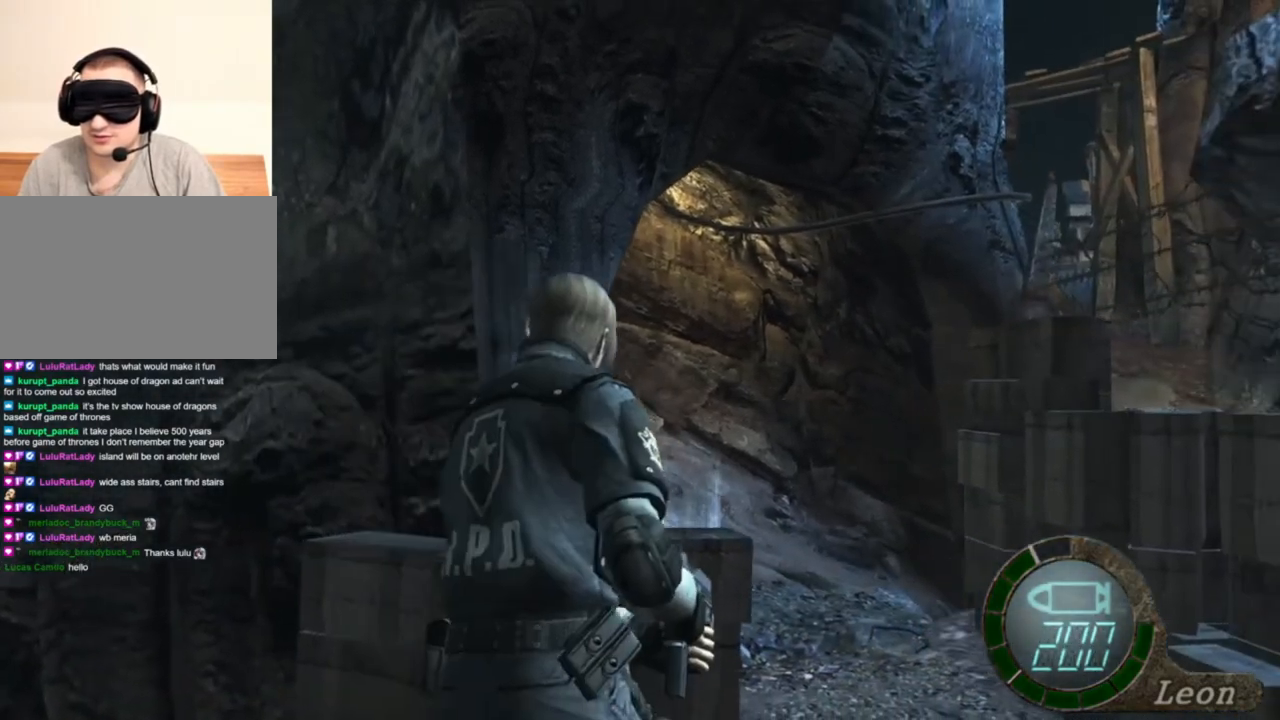
{"keys": ["shift", "w"], "mouse": [], "events": [[217, "e", "down"], [483, "e", "up"]]}
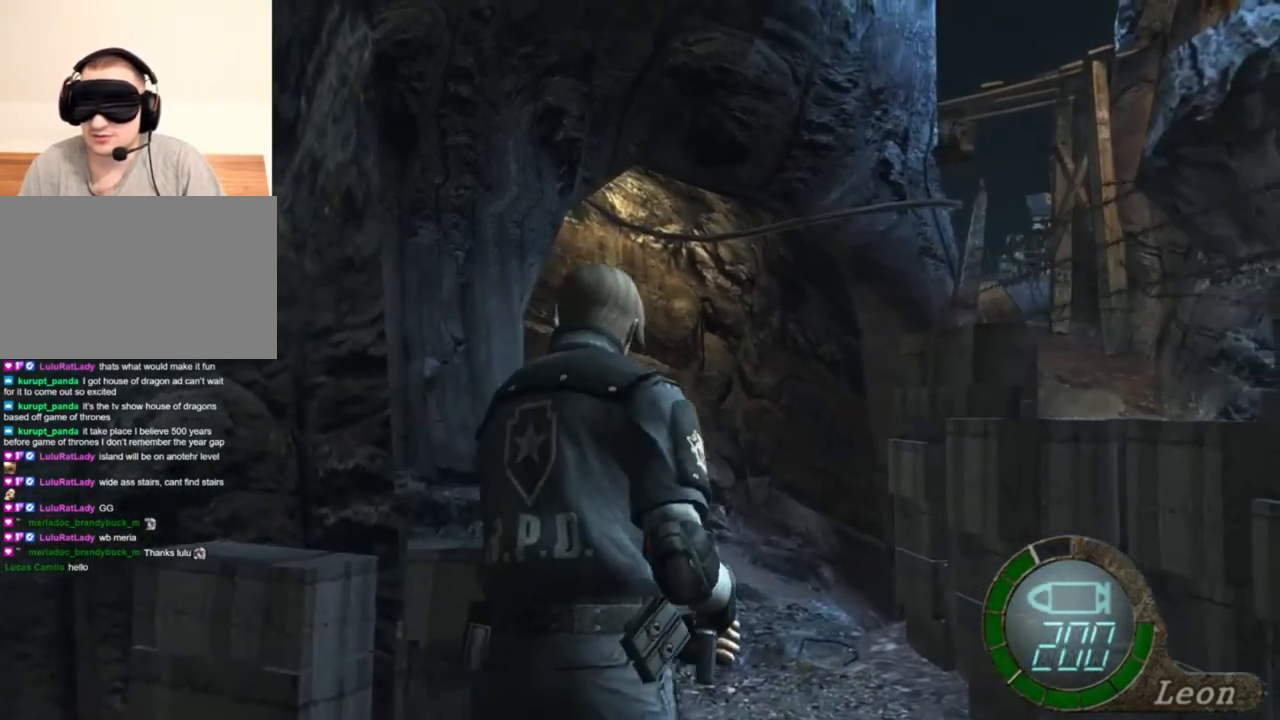
{"keys": ["e", "shift", "w"], "mouse": [], "events": [[50, "e", "down"], [150, "e", "up"], [183, "e", "down"]]}
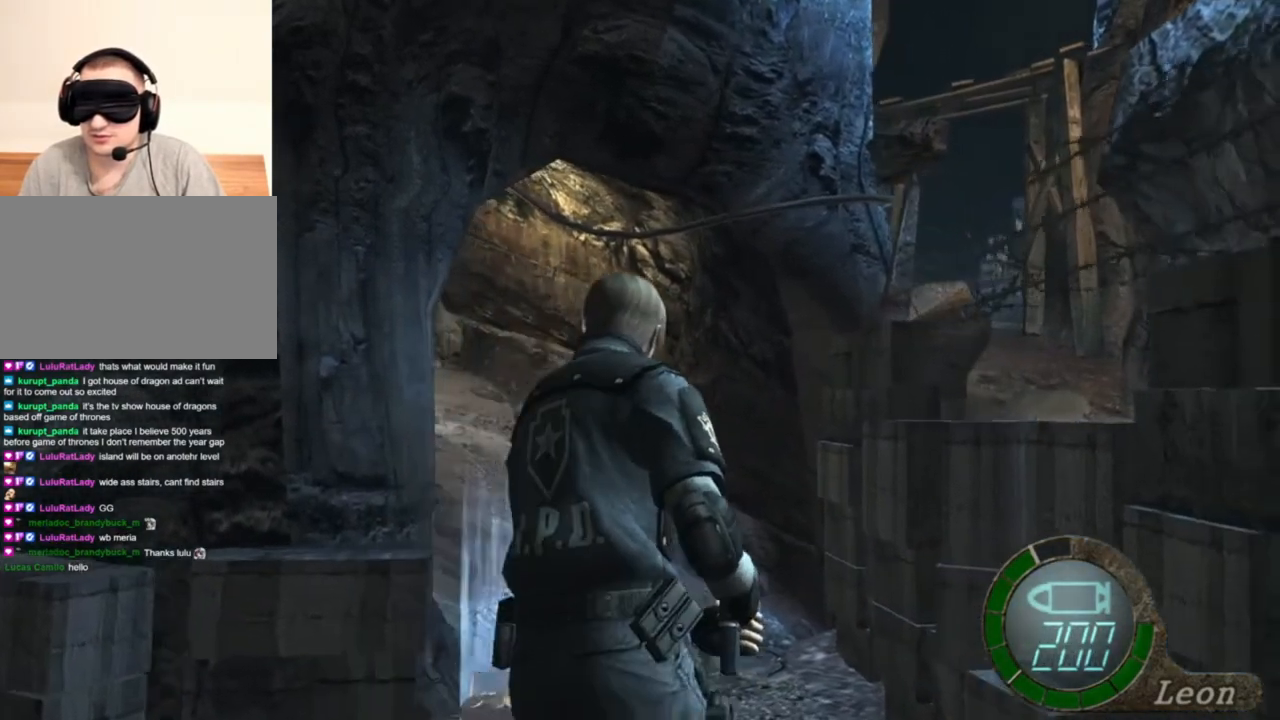
{"keys": ["e", "shift", "w"], "mouse": [], "events": [[17, "e", "up"], [83, "e", "down"], [150, "e", "up"], [183, "e", "down"], [350, "e", "up"], [383, "e", "down"]]}
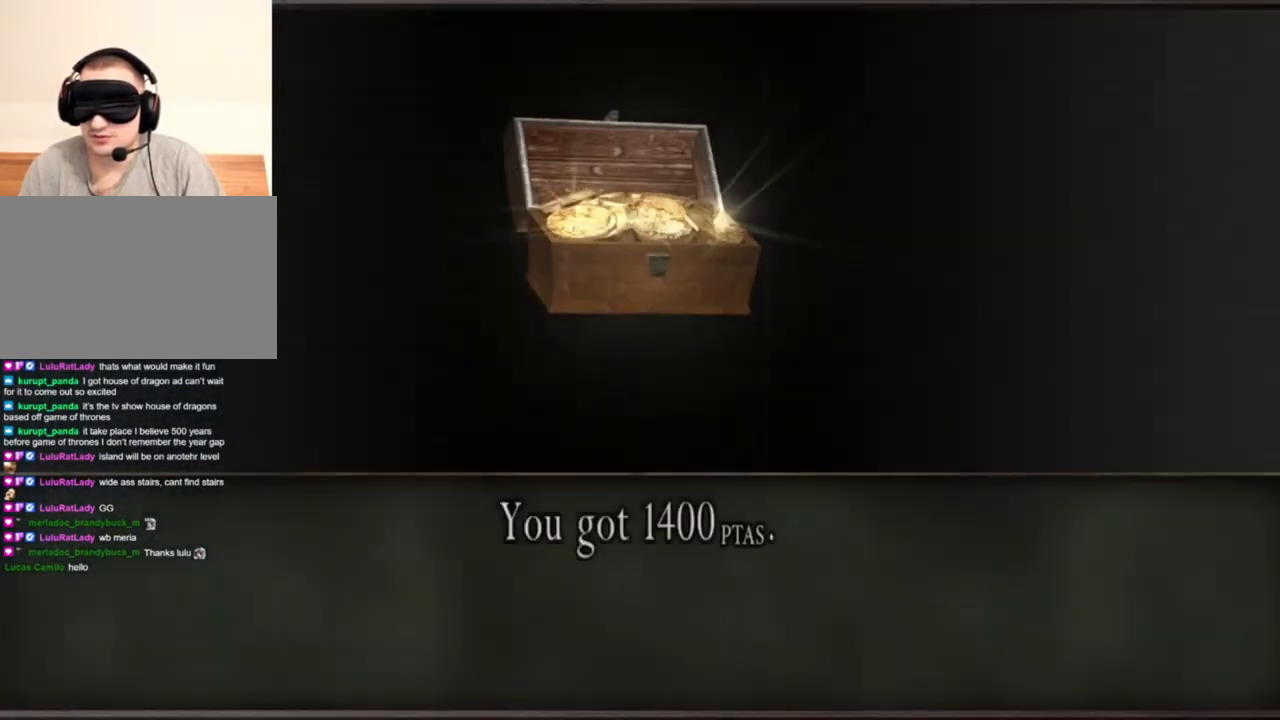
{"keys": ["e", "shift", "w"], "mouse": [], "events": [[50, "e", "up"], [83, "e", "down"], [183, "e", "up"], [217, "e", "down"], [317, "e", "up"], [350, "e", "down"]]}
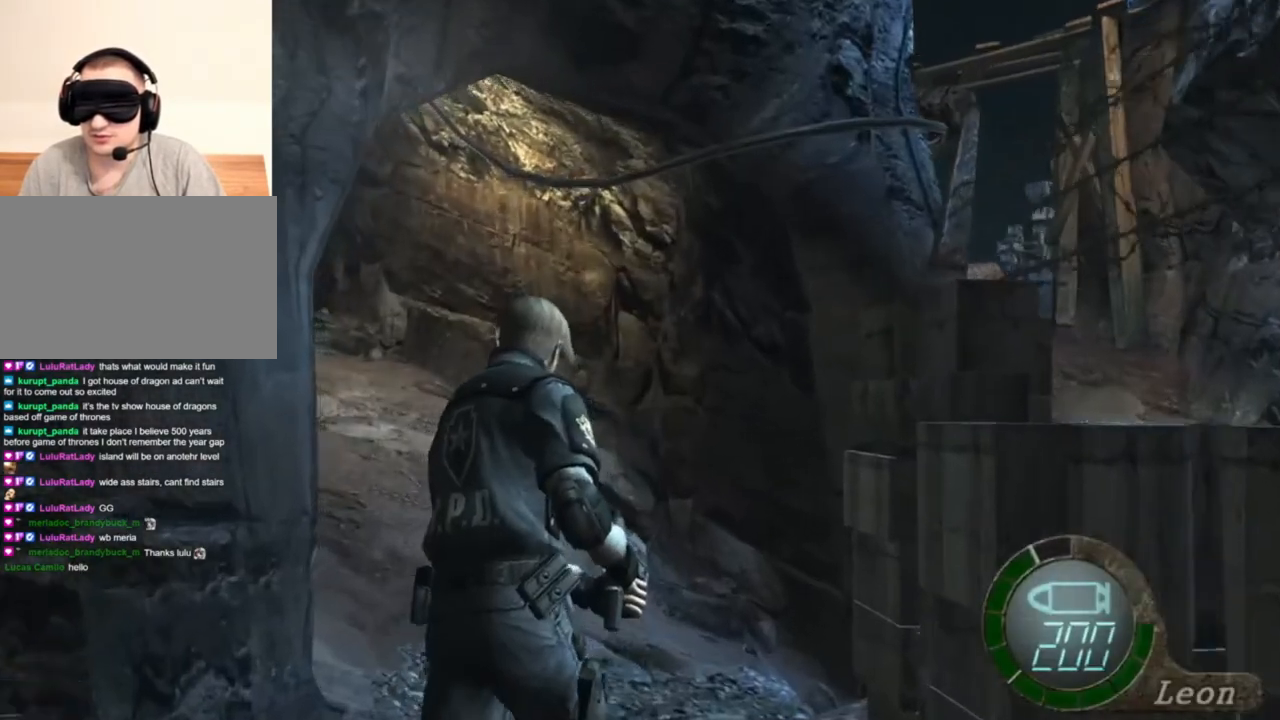
{"keys": ["e", "shift", "w"], "mouse": [], "events": [[183, "e", "up"], [217, "e", "down"], [383, "e", "up"], [417, "e", "down"]]}
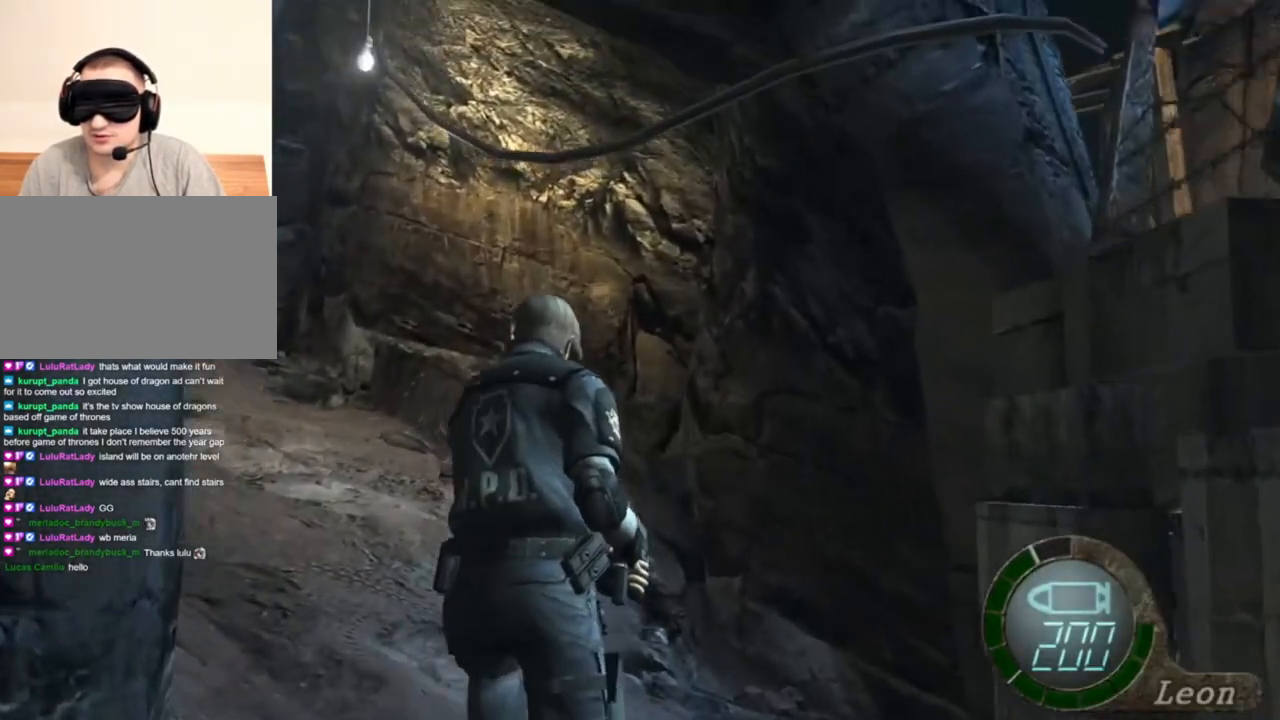
{"keys": ["s"], "mouse": [], "events": [[117, "e", "up"], [150, "e", "down"], [283, "e", "up"], [317, "w", "up"], [417, "shift", "up"], [450, "s", "down"]]}
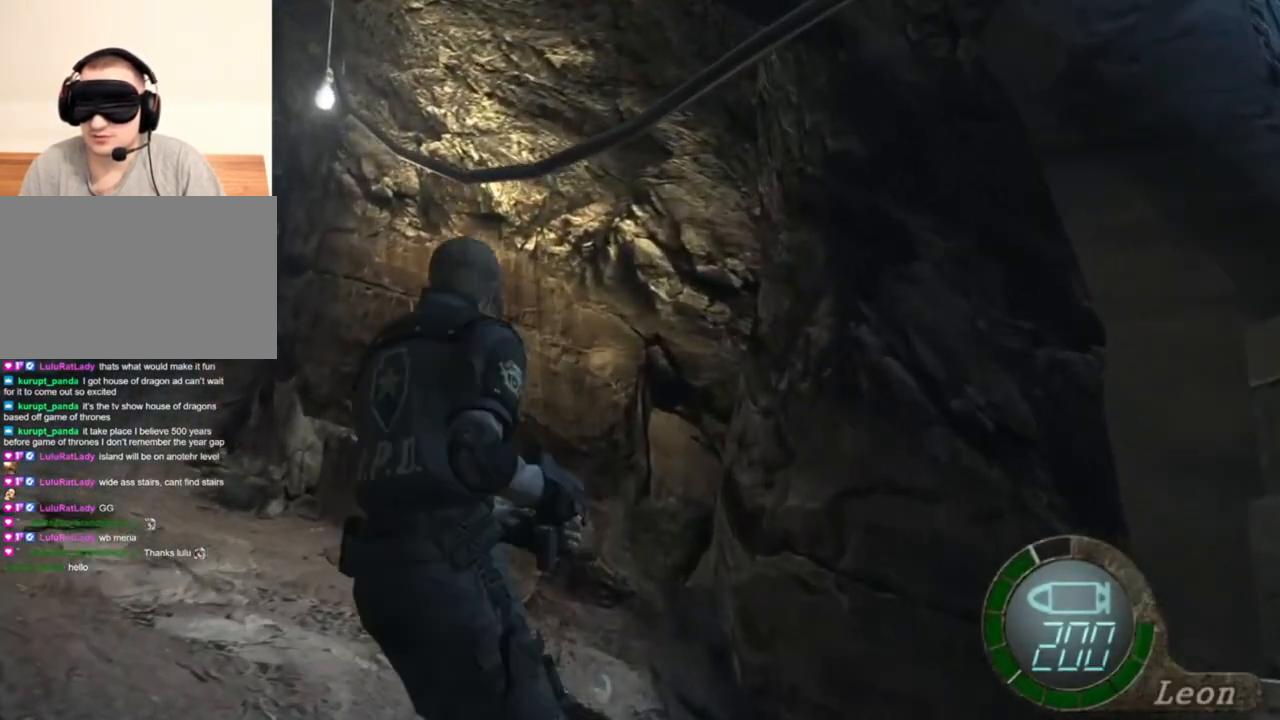
{"keys": ["s"], "mouse": [], "events": [[450, "s", "up"], [483, "s", "down"]]}
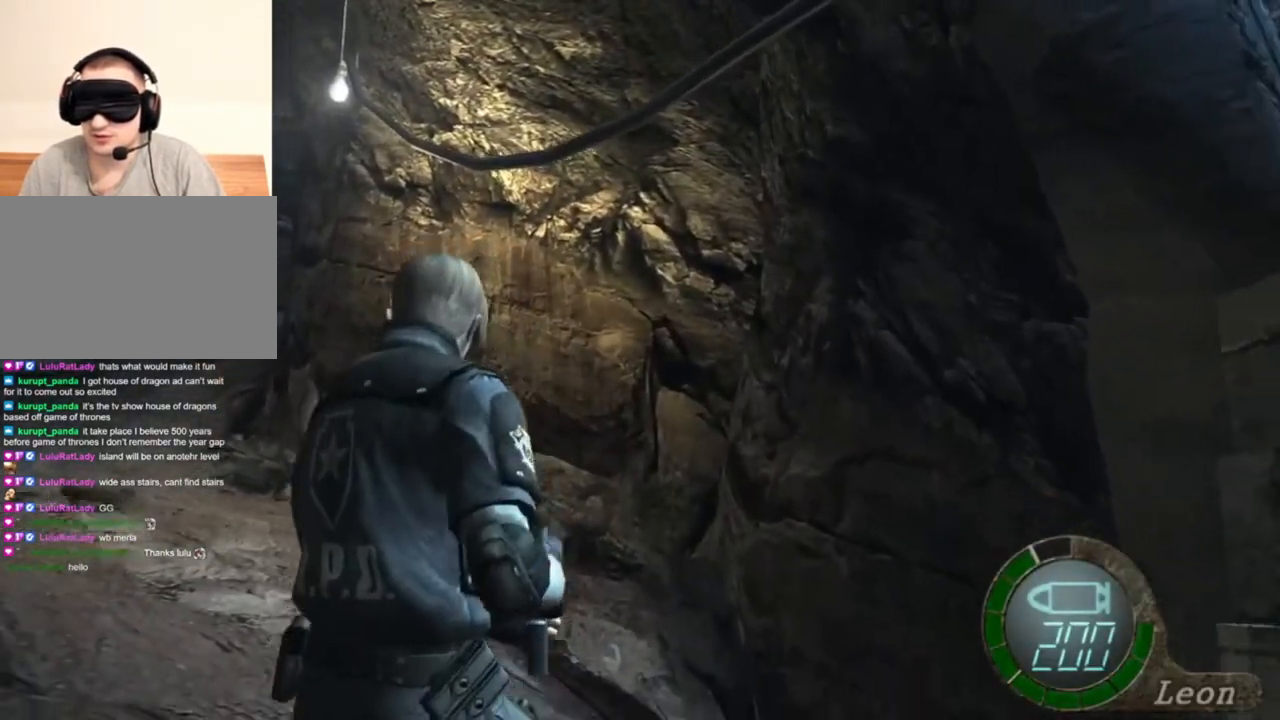
{"keys": [], "mouse": [], "events": [[317, "s", "up"]]}
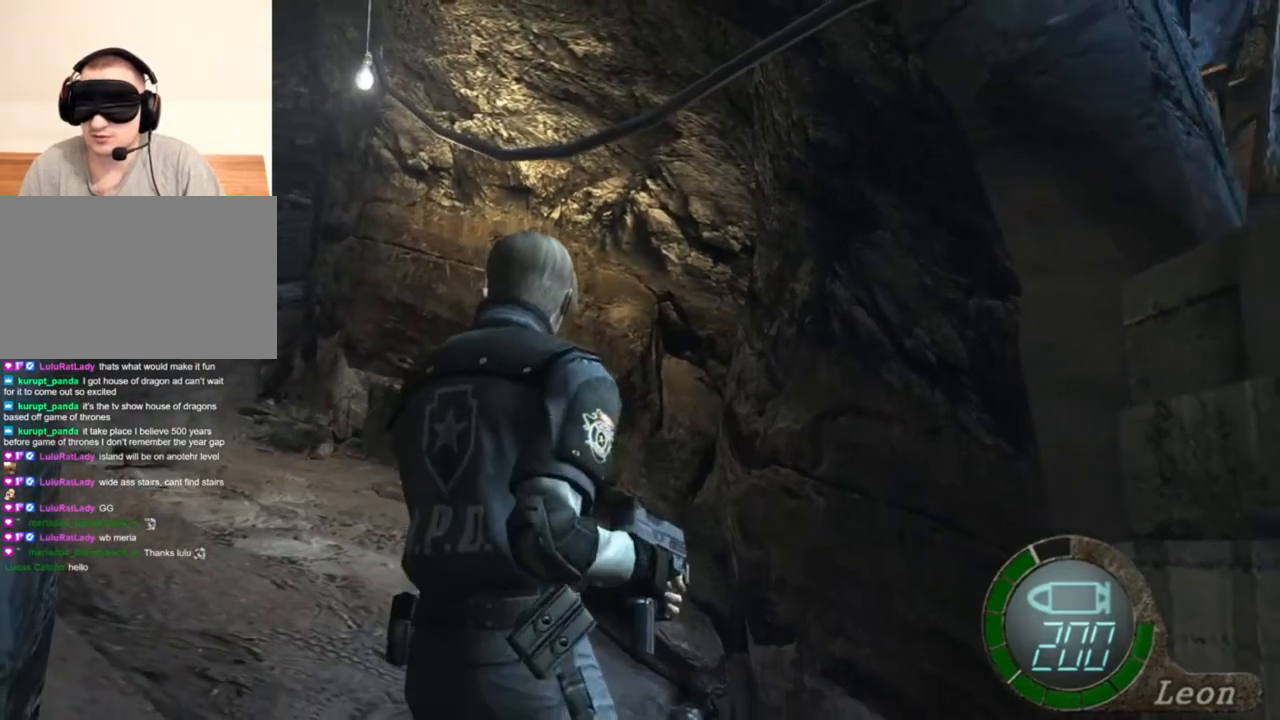
{"keys": [], "mouse": [], "events": [[183, "s", "down"], [283, "s", "up"]]}
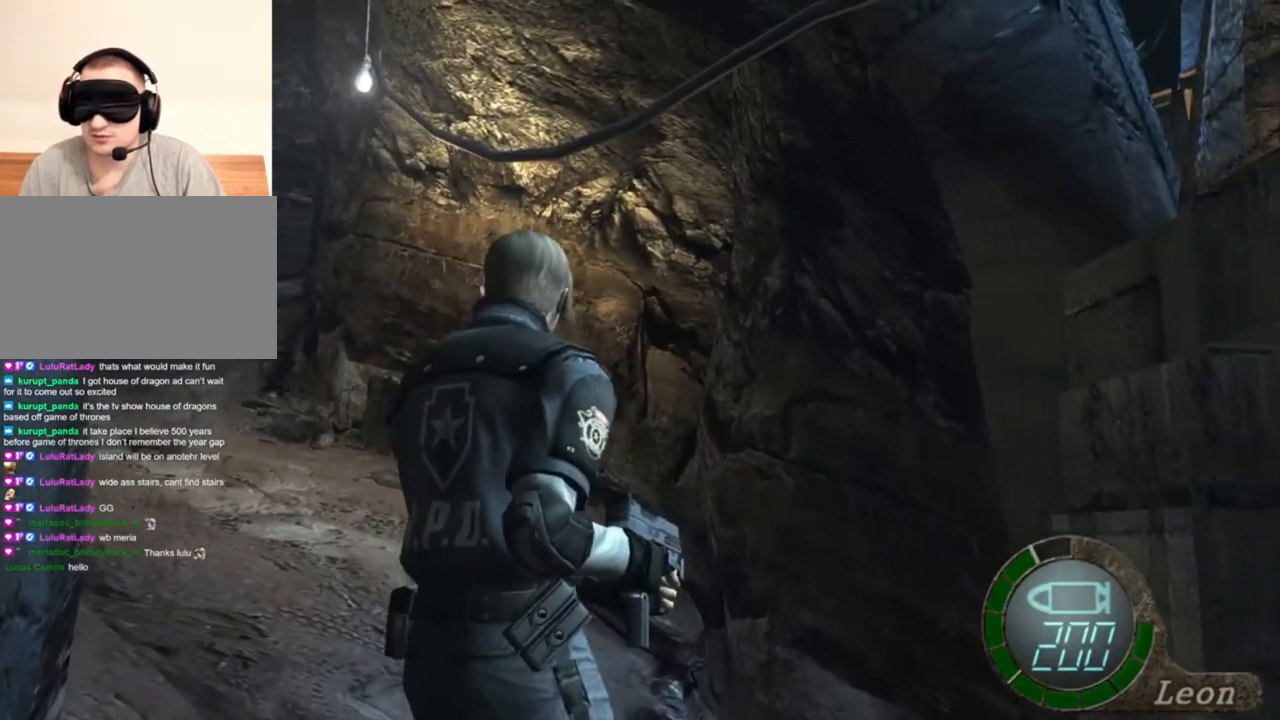
{"keys": [], "mouse": [], "events": []}
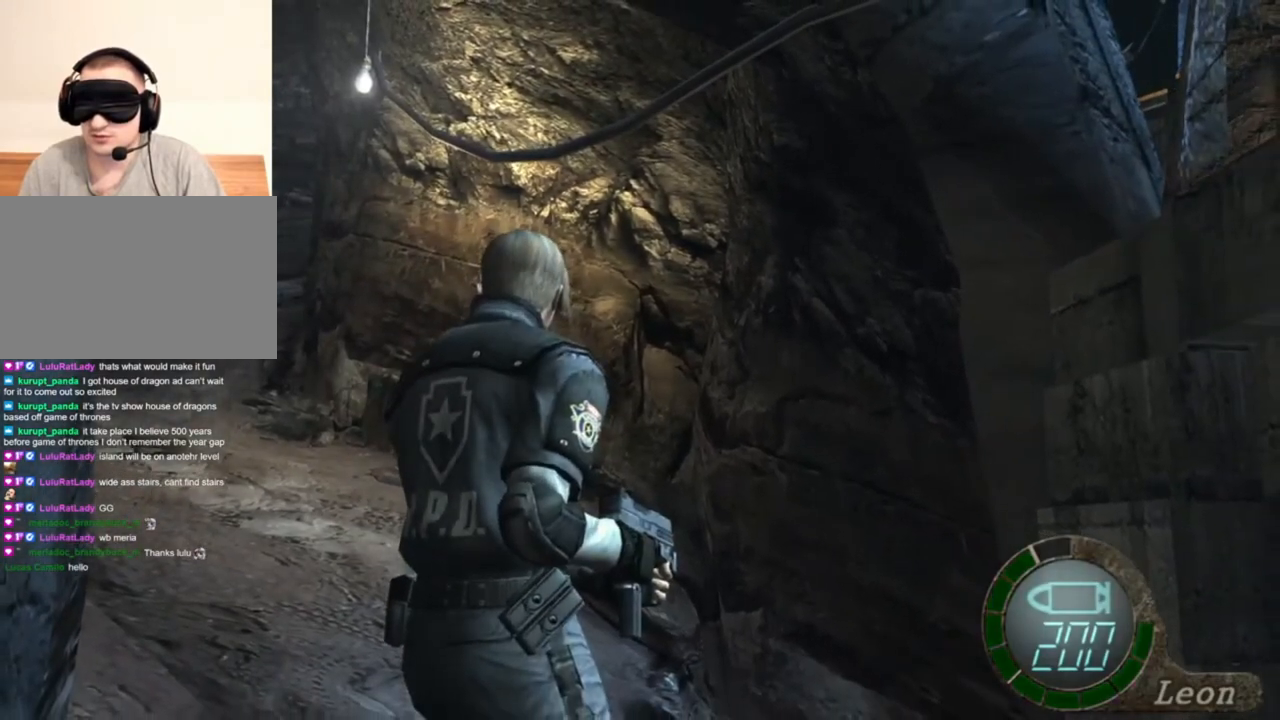
{"keys": [], "mouse": [], "events": []}
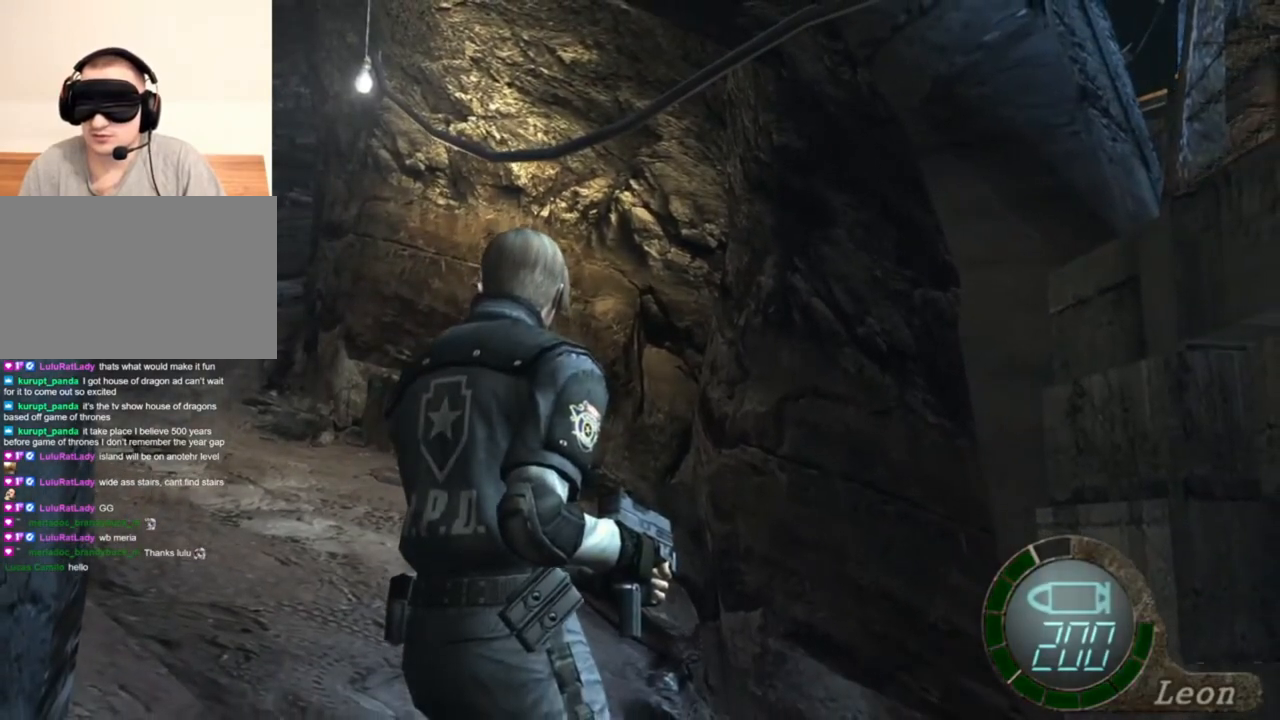
{"keys": [], "mouse": [], "events": [[17, "tab", "down"], [150, "tab", "up"]]}